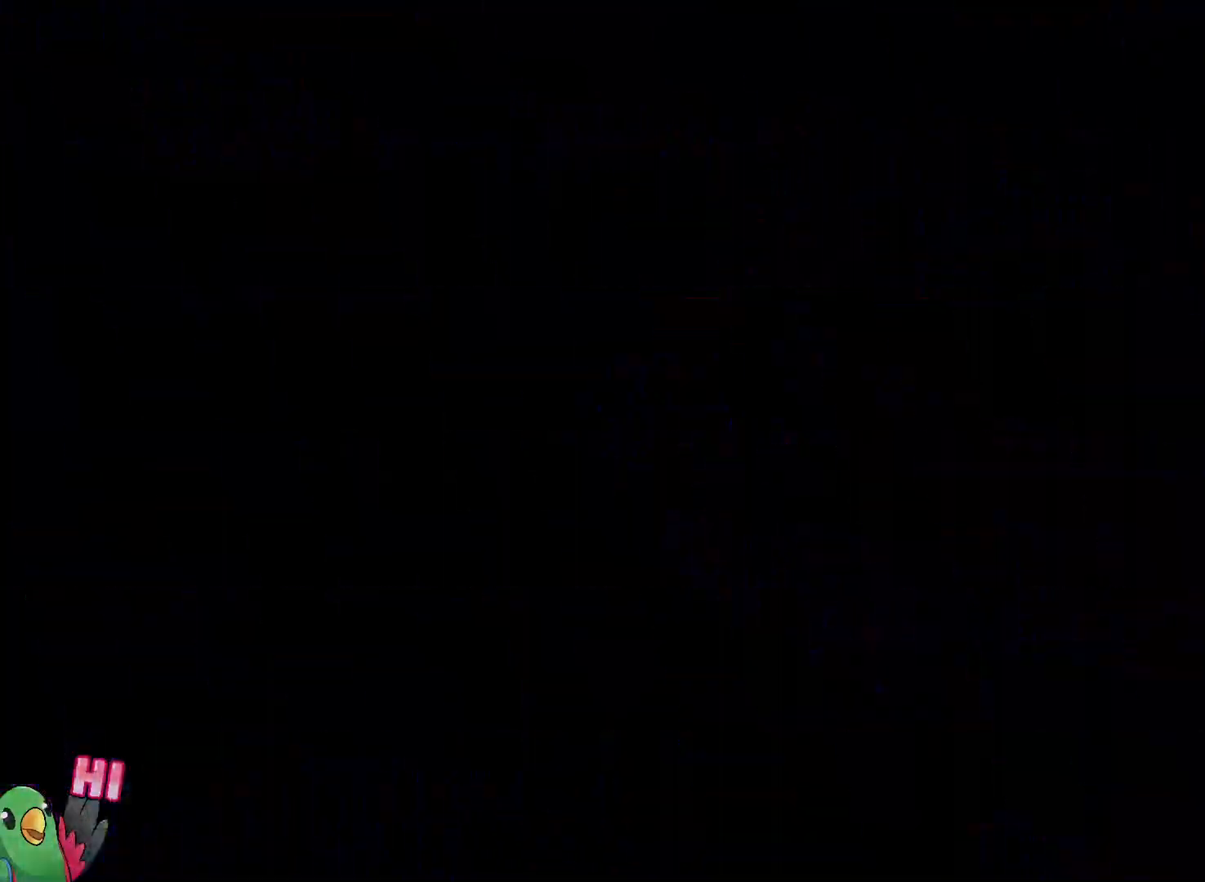
Gameplay with a controller (Nintendo layout); each line is a JSON object with the inputs held at the frame after it. "events" lists button and stick changes between this image and that frame as [ms after this image, input, new state], when the widget could be followed in between. Not read: A B HOME L3 R3 SELECT START X.
{"buttons": [], "left_stick": "center", "right_stick": "center", "events": [[300, "R1", "up"]]}
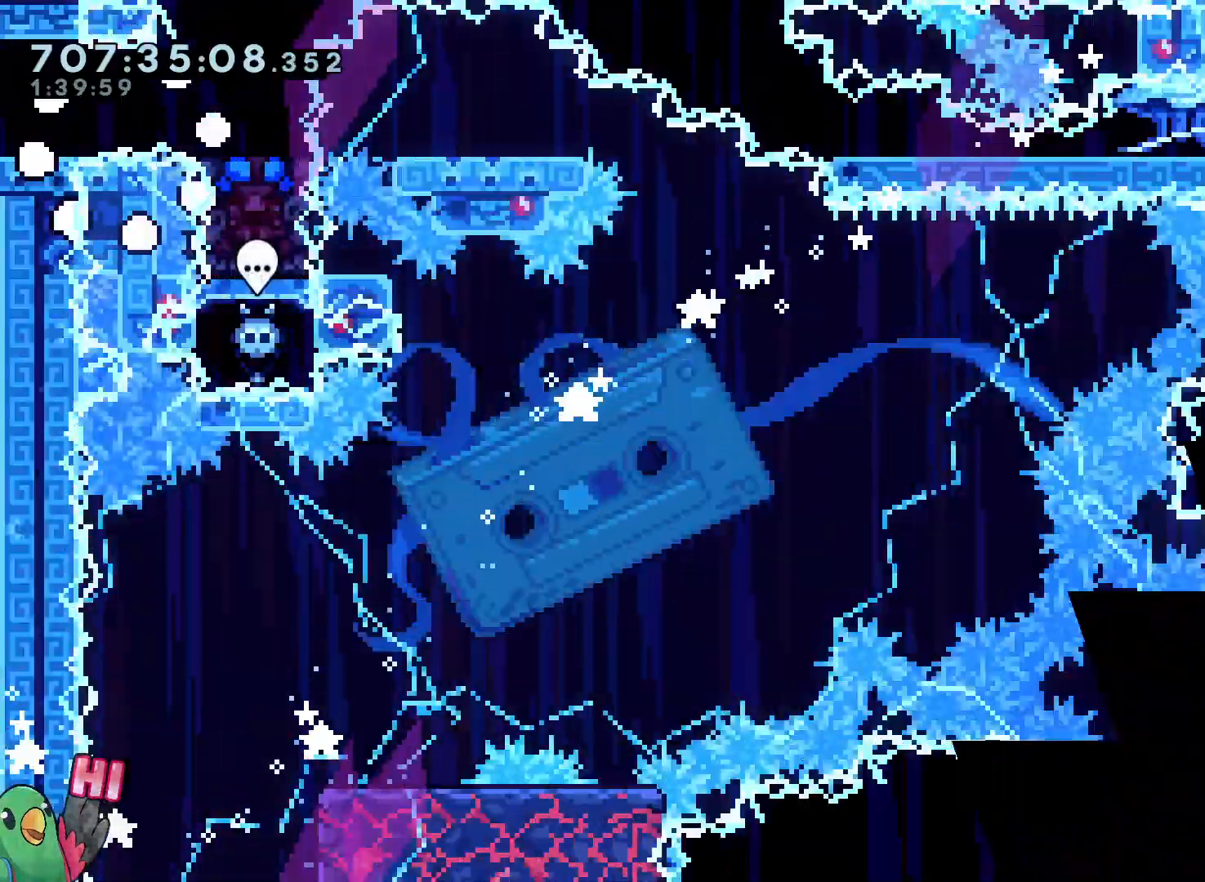
{"buttons": [], "left_stick": "center", "right_stick": "center", "events": []}
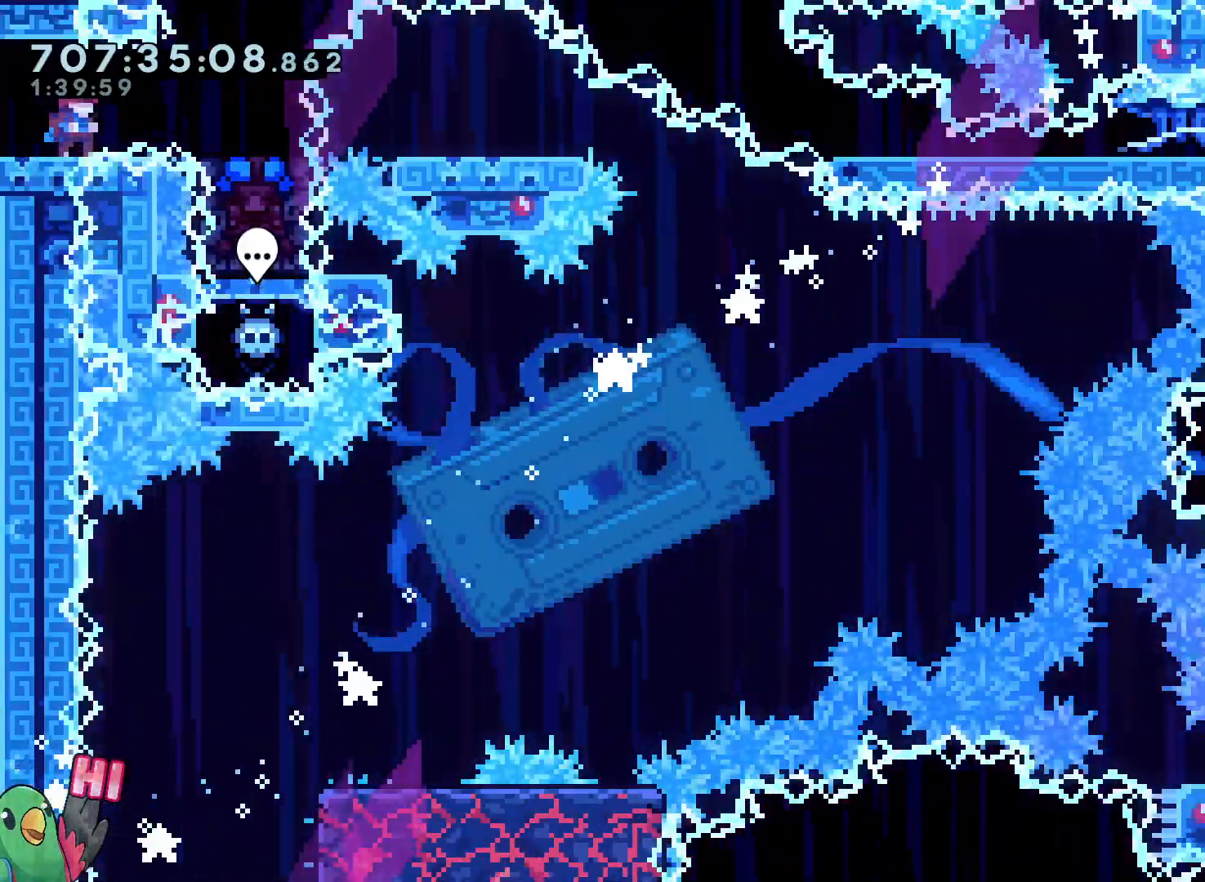
{"buttons": [], "left_stick": "center", "right_stick": "center", "events": []}
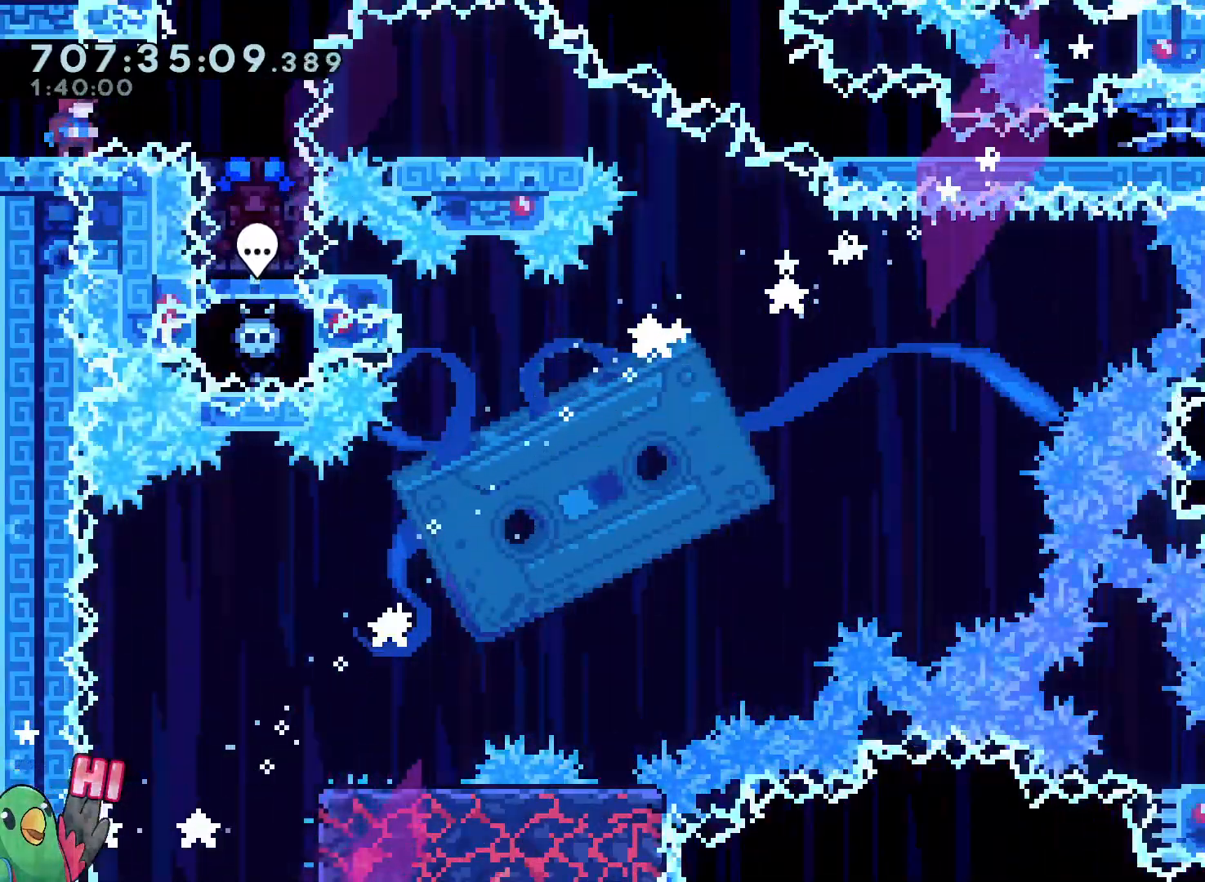
{"buttons": [], "left_stick": "right", "right_stick": "center"}
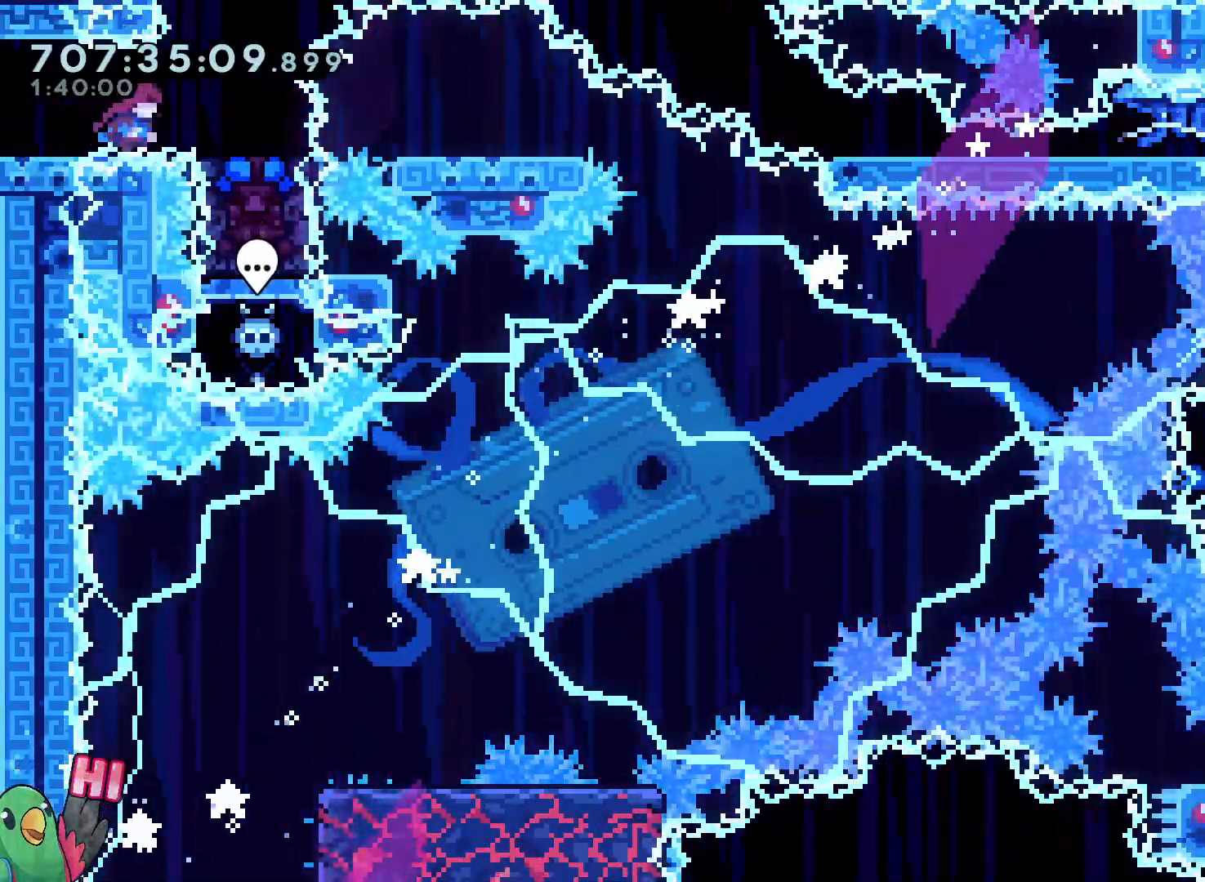
{"buttons": [], "left_stick": "center", "right_stick": "center", "events": [[217, "left_stick", "center"]]}
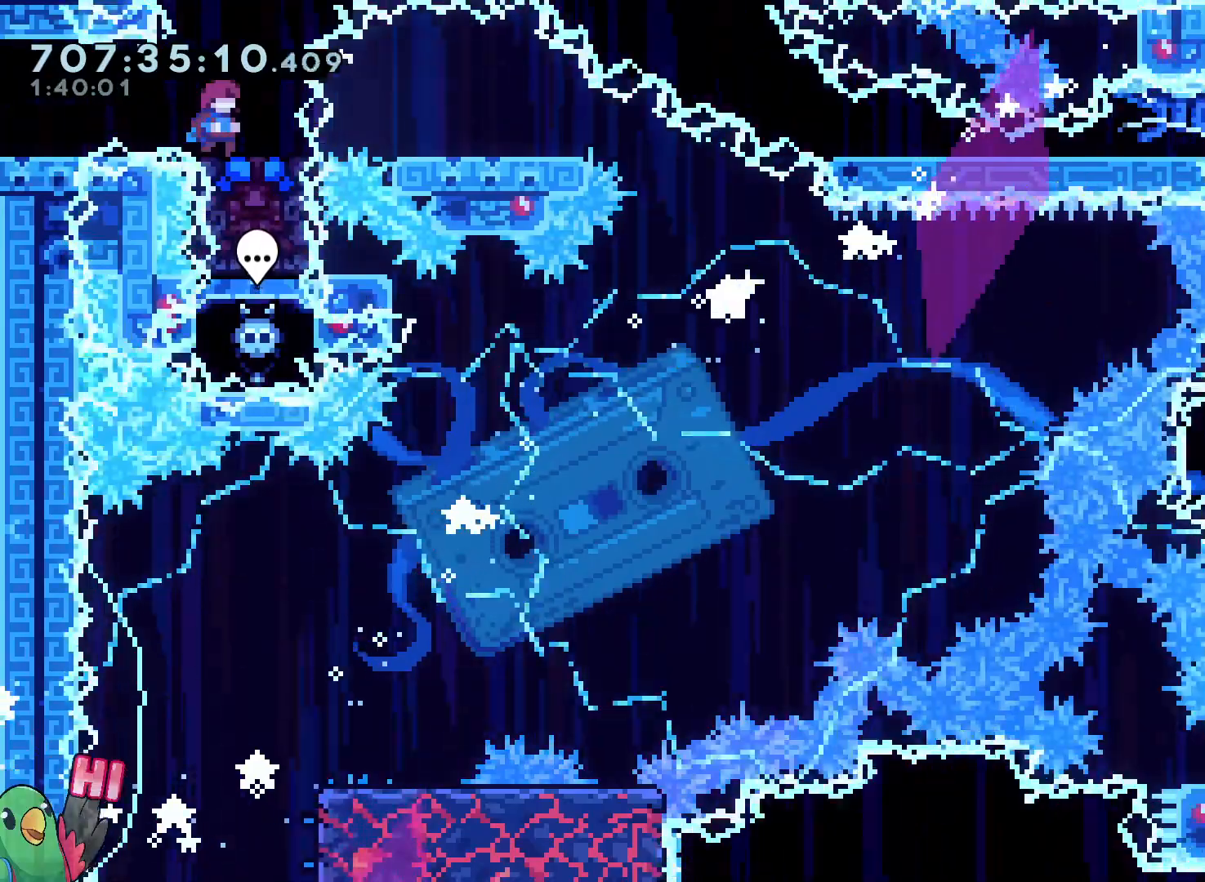
{"buttons": [], "left_stick": "center", "right_stick": "center"}
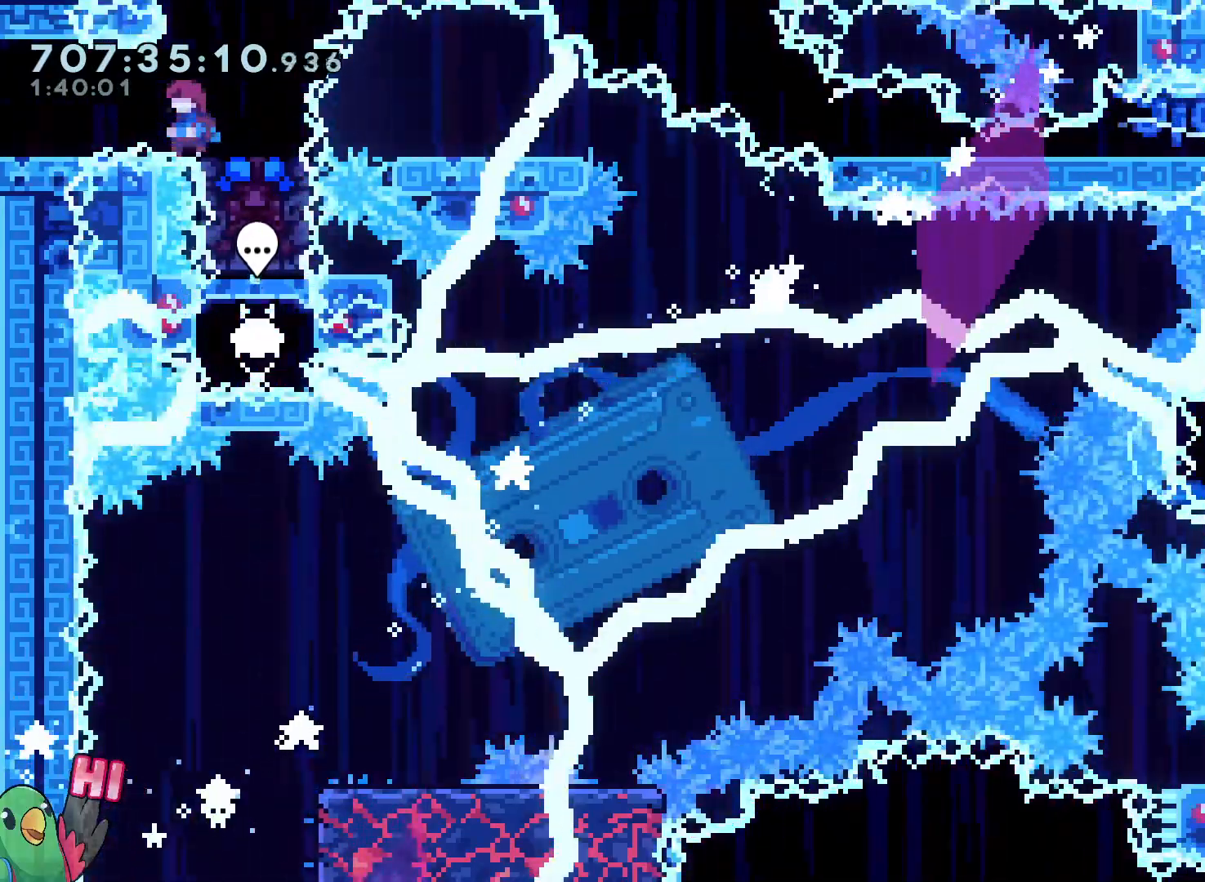
{"buttons": ["L2"], "left_stick": "center", "right_stick": "center", "events": [[50, "left_stick", "down"], [150, "Y", "down"], [267, "Y", "up"], [367, "left_stick", "center"], [467, "L2", "down"]]}
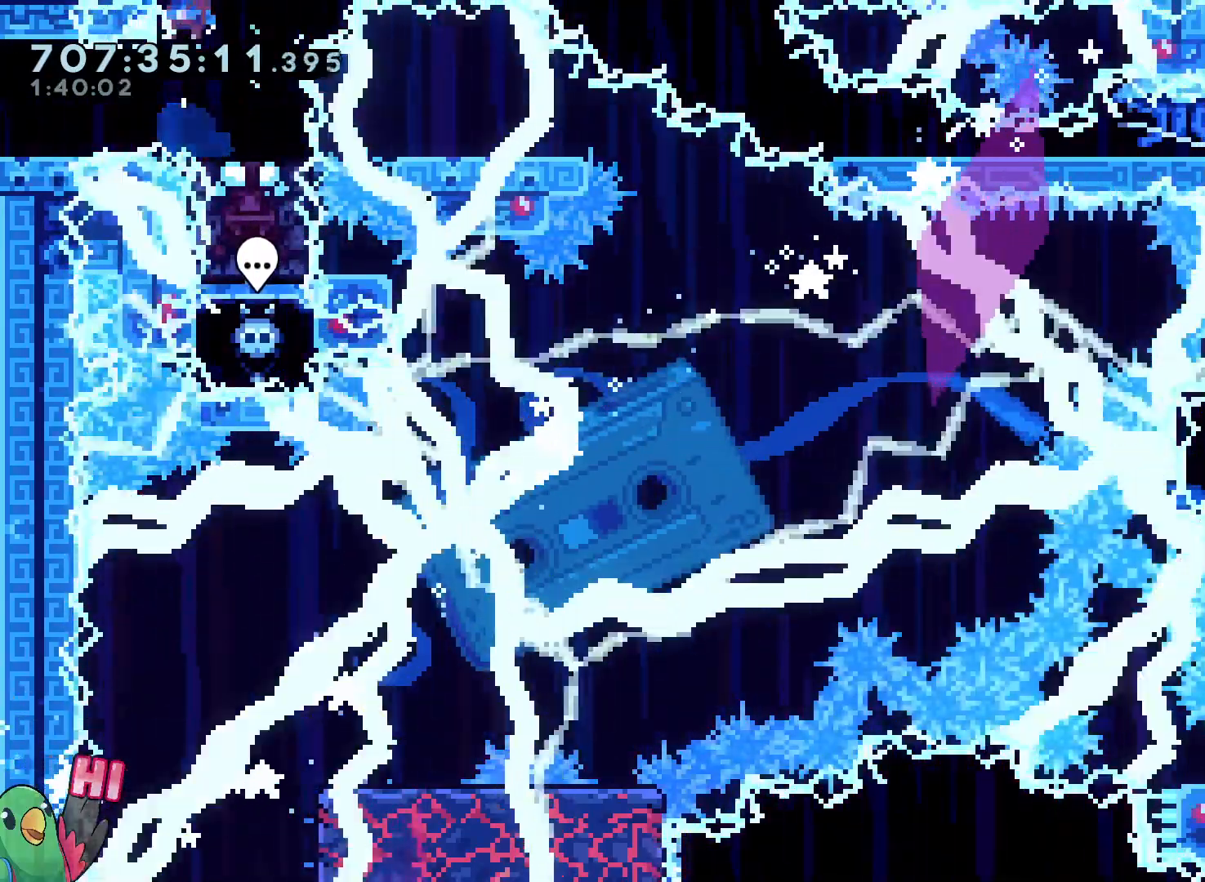
{"buttons": ["L2"], "left_stick": "down-right", "right_stick": "center", "events": [[300, "left_stick", "down-right"], [367, "Y", "down"], [450, "Y", "up"]]}